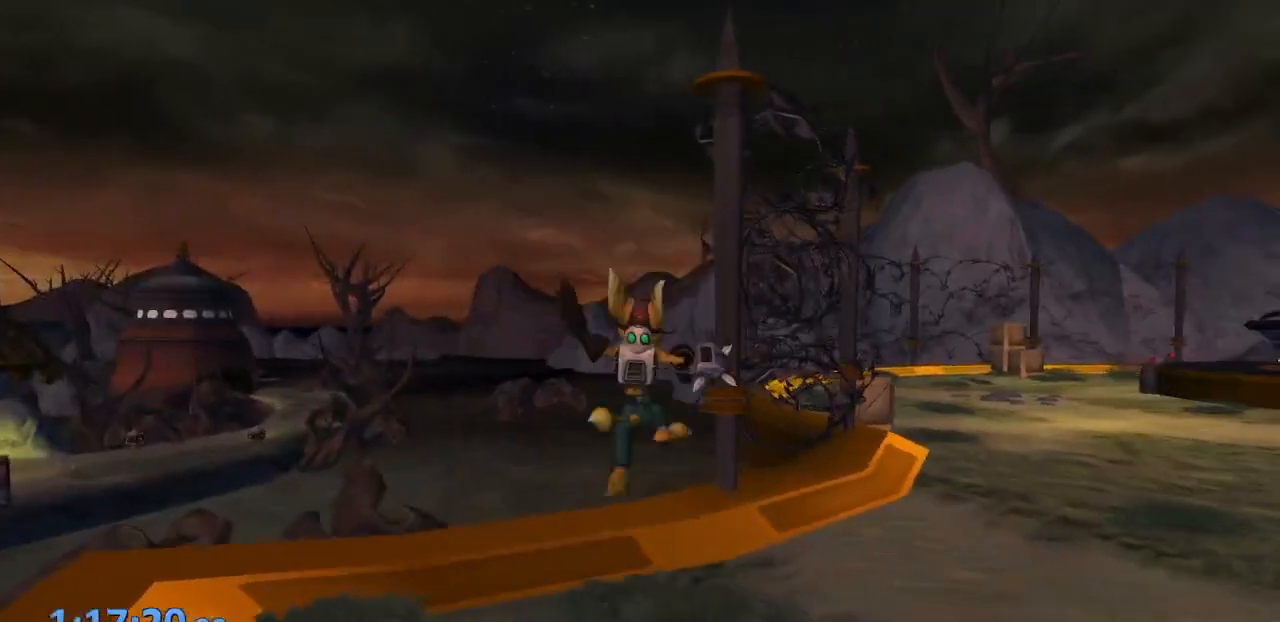
Gameplay with a controller (PlayStation layout); each line is a JSON object with the inputs held at the frame after it. "events" lists button and stick changes between this image and that frame as [ms after this image, input, new state], when the widget could be followed in between. Not read: L3 R3.
{"buttons": ["R1"], "left_stick": "center", "right_stick": "center", "events": [[217, "CROSS", "down"], [250, "DPAD_UP", "up"], [250, "R2", "down"], [300, "R1", "down"], [317, "DPAD_LEFT", "down"], [333, "CROSS", "up"], [383, "DPAD_LEFT", "up"], [383, "R1", "up"], [383, "R2", "up"], [417, "R2", "down"], [433, "DPAD_LEFT", "down"], [450, "R1", "down"], [500, "DPAD_LEFT", "up"], [500, "R2", "up"]]}
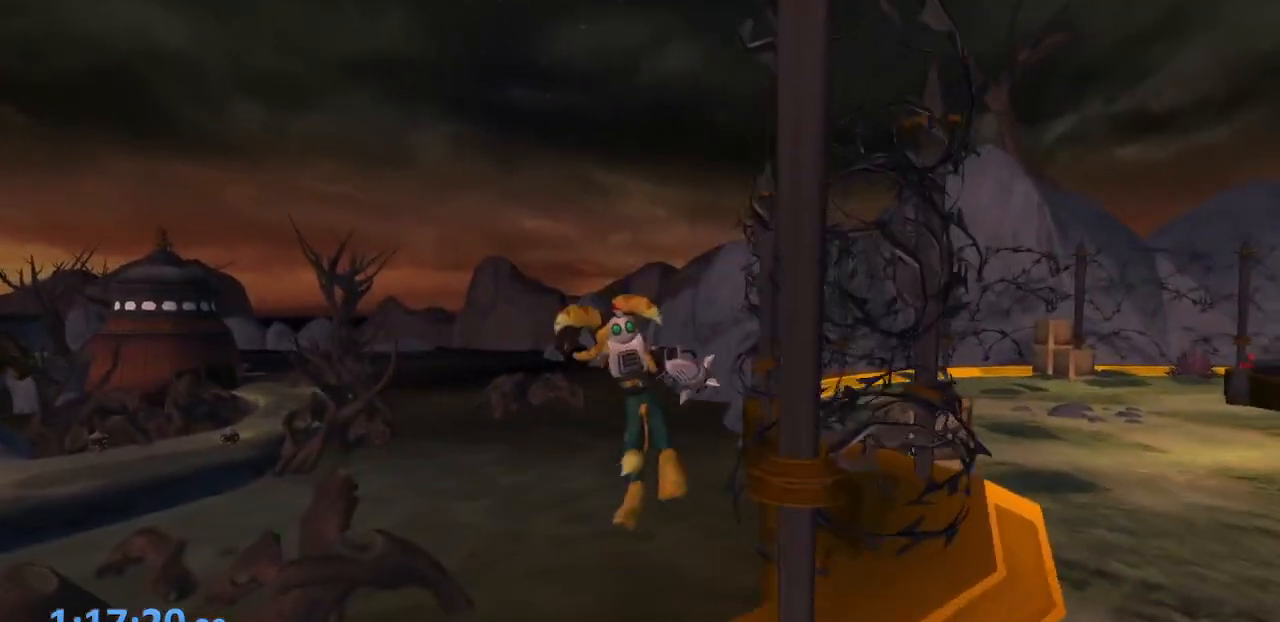
{"buttons": ["R1"], "left_stick": "center", "right_stick": "center", "events": [[33, "R1", "up"], [67, "DPAD_LEFT", "down"], [67, "R2", "down"], [117, "R1", "down"], [133, "DPAD_LEFT", "up"], [150, "R2", "up"], [167, "DPAD_LEFT", "down"], [200, "R1", "up"], [217, "R2", "down"], [250, "DPAD_LEFT", "up"], [283, "R1", "down"], [300, "DPAD_LEFT", "down"], [317, "R2", "up"], [383, "DPAD_LEFT", "up"], [383, "R1", "up"], [400, "R2", "down"], [417, "DPAD_LEFT", "down"], [433, "R1", "down"], [467, "R2", "up"], [500, "DPAD_LEFT", "up"]]}
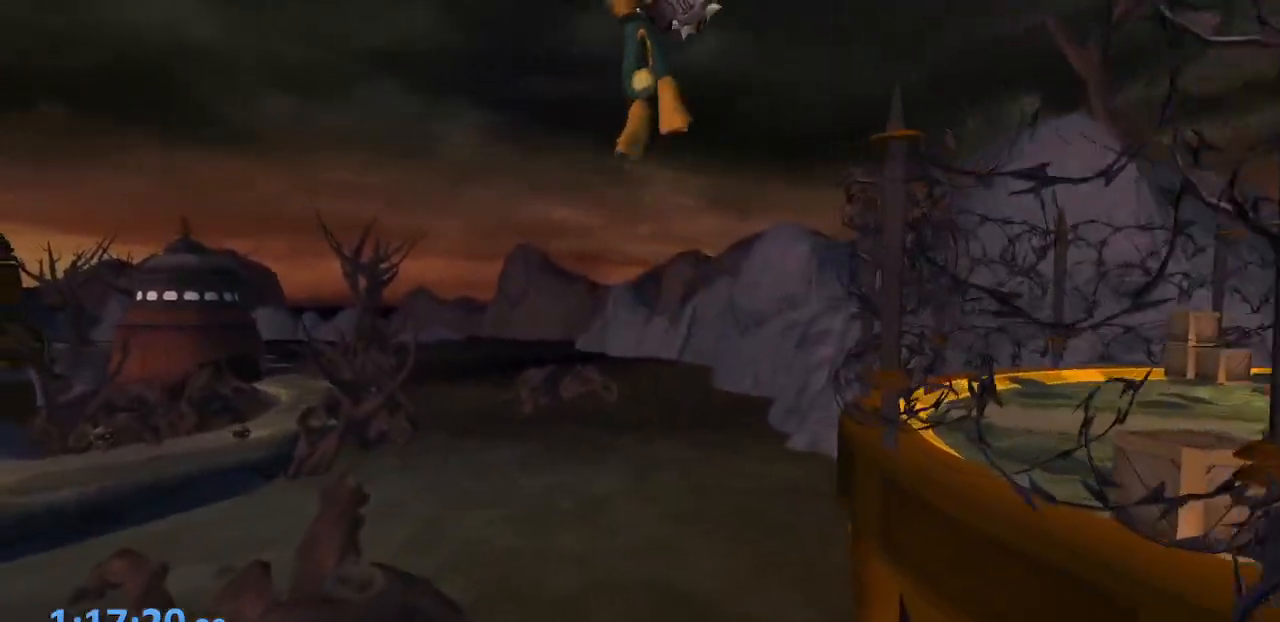
{"buttons": ["R1", "DPAD_LEFT"], "left_stick": "center", "right_stick": "center", "events": [[33, "R1", "up"], [50, "DPAD_LEFT", "down"], [50, "R2", "down"], [117, "R1", "down"], [133, "DPAD_LEFT", "up"], [150, "R2", "up"], [183, "DPAD_LEFT", "down"], [183, "R1", "up"], [217, "R2", "down"], [267, "DPAD_LEFT", "up"], [300, "R1", "down"], [317, "DPAD_LEFT", "down"], [333, "R2", "up"], [383, "R1", "up"], [400, "DPAD_LEFT", "up"], [400, "R2", "down"], [450, "DPAD_LEFT", "down"], [467, "R1", "down"], [500, "R2", "up"]]}
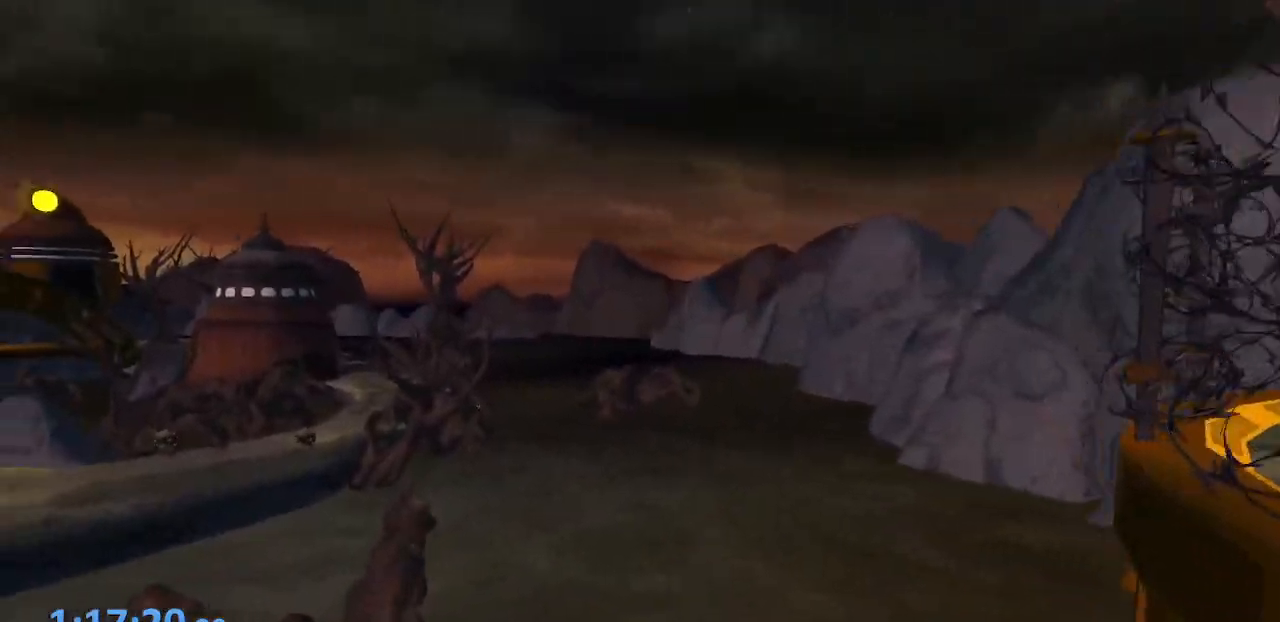
{"buttons": ["R1", "R2"], "left_stick": "center", "right_stick": "center", "events": [[33, "DPAD_LEFT", "up"], [67, "R1", "up"], [67, "R2", "down"], [83, "DPAD_LEFT", "down"], [150, "DPAD_LEFT", "up"], [150, "R1", "down"], [183, "R2", "up"], [200, "DPAD_LEFT", "down"], [217, "R1", "up"], [233, "R2", "down"], [283, "DPAD_LEFT", "up"], [300, "R1", "down"], [333, "DPAD_LEFT", "down"], [350, "R2", "up"], [400, "R1", "up"], [400, "R2", "down"], [417, "DPAD_LEFT", "up"], [417, "R1", "down"]]}
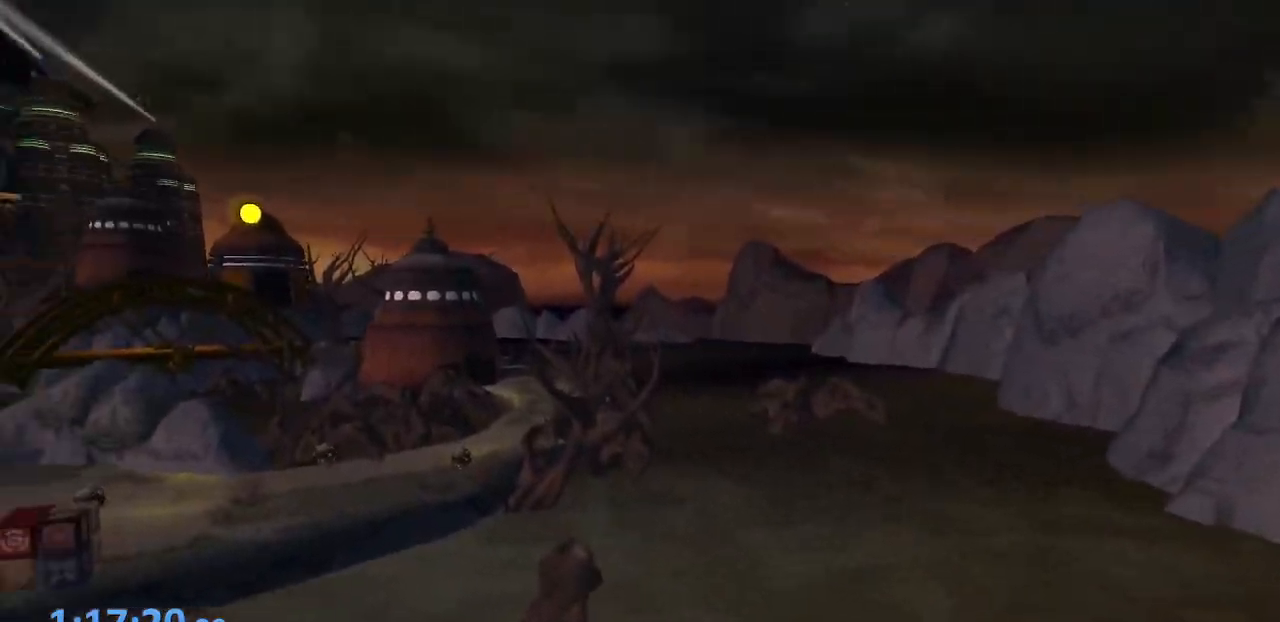
{"buttons": [], "left_stick": "center", "right_stick": "center", "events": [[17, "R2", "up"], [50, "R1", "up"]]}
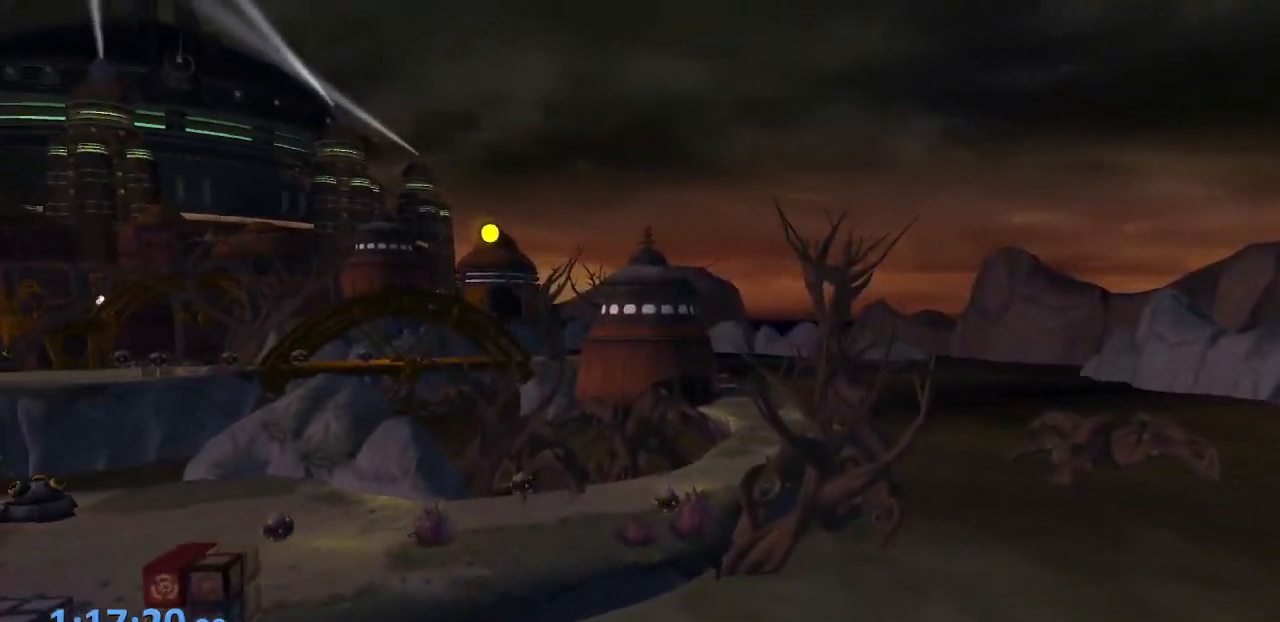
{"buttons": [], "left_stick": "center", "right_stick": "center", "events": []}
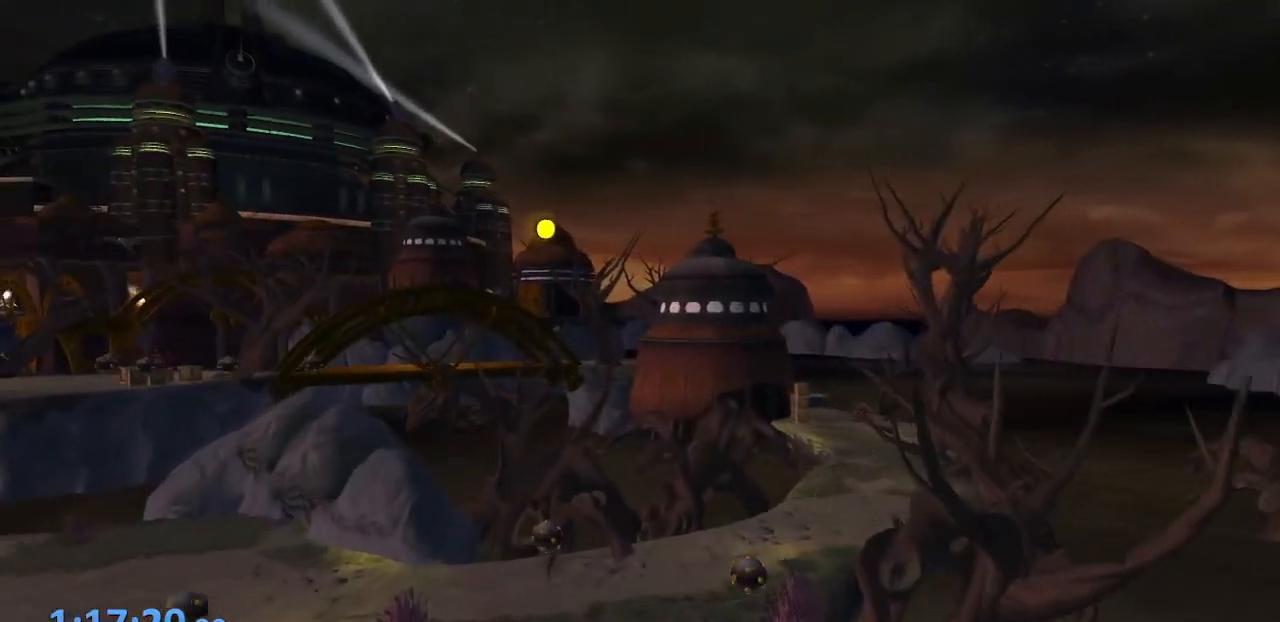
{"buttons": [], "left_stick": "up-right", "right_stick": "center", "events": [[67, "right_stick", "left"], [250, "left_stick", "right"], [400, "left_stick", "up-right"], [433, "right_stick", "center"]]}
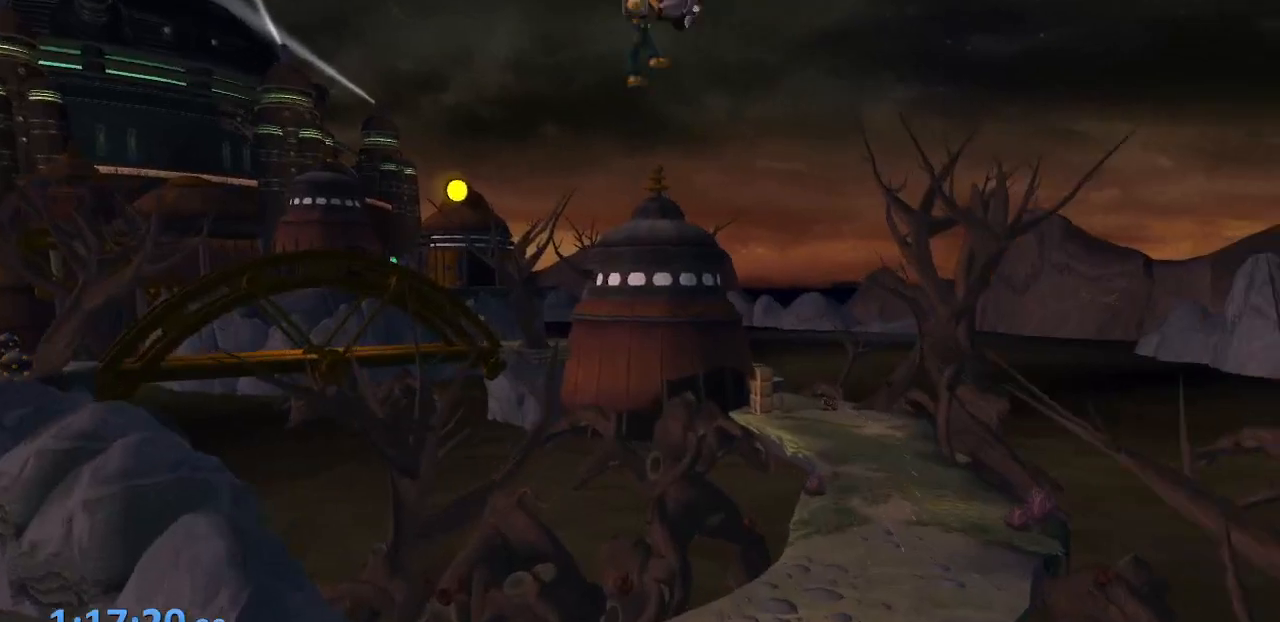
{"buttons": [], "left_stick": "up-right", "right_stick": "center", "events": []}
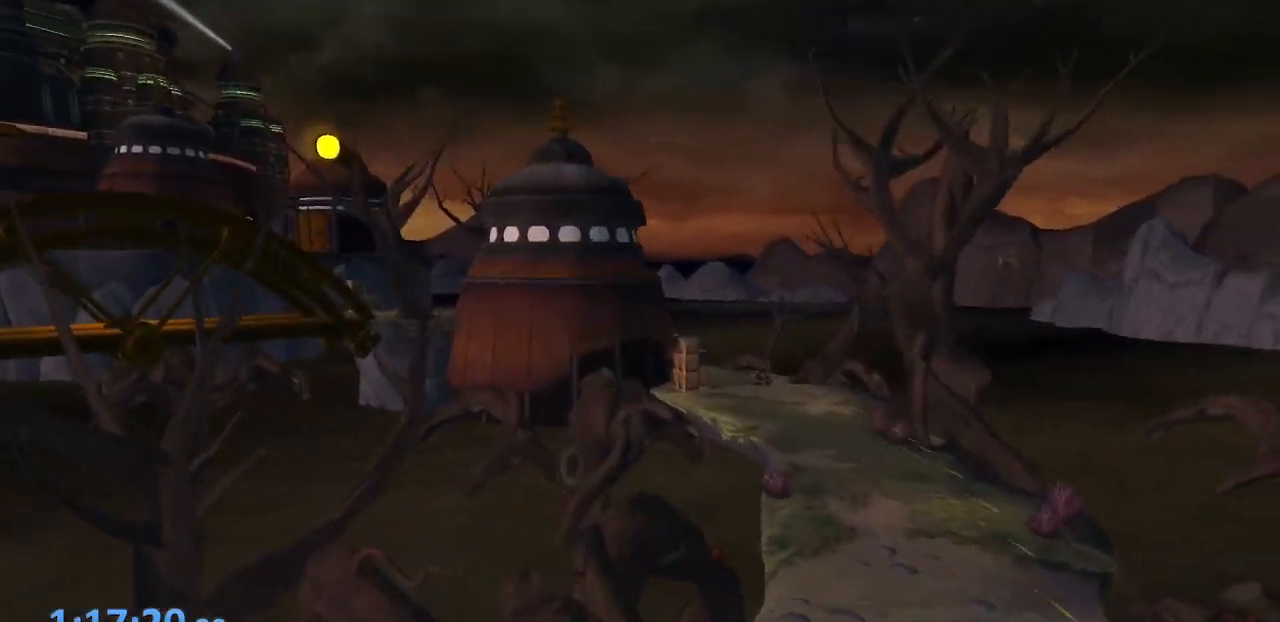
{"buttons": [], "left_stick": "up", "right_stick": "center", "events": [[167, "CROSS", "down"], [250, "CROSS", "up"], [467, "left_stick", "up"]]}
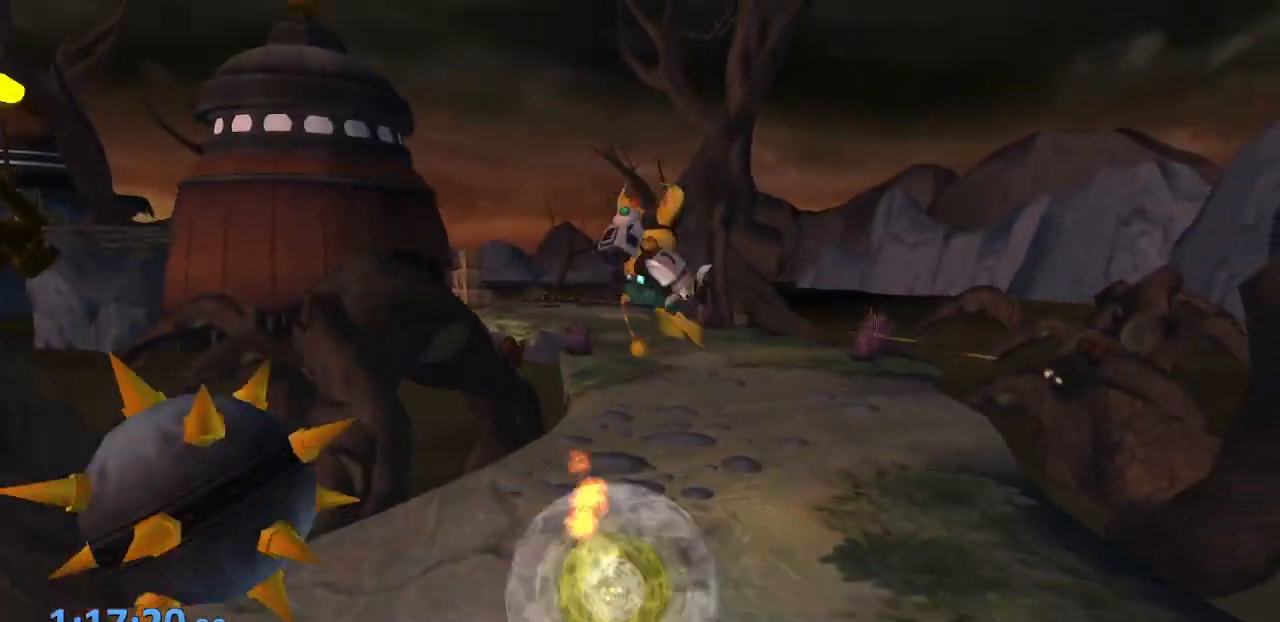
{"buttons": [], "left_stick": "up-left", "right_stick": "center", "events": [[500, "left_stick", "up-left"]]}
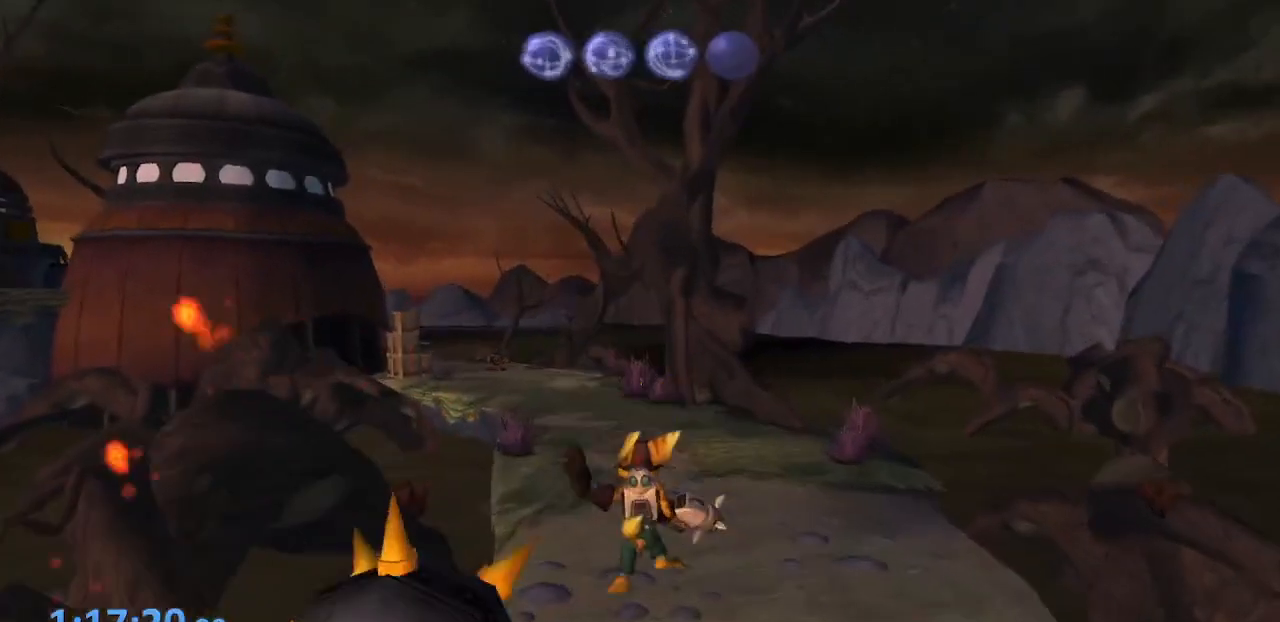
{"buttons": ["CROSS", "R1"], "left_stick": "up-left", "right_stick": "center", "events": [[200, "CROSS", "down"], [217, "R1", "down"], [283, "R1", "up"], [350, "R1", "down"]]}
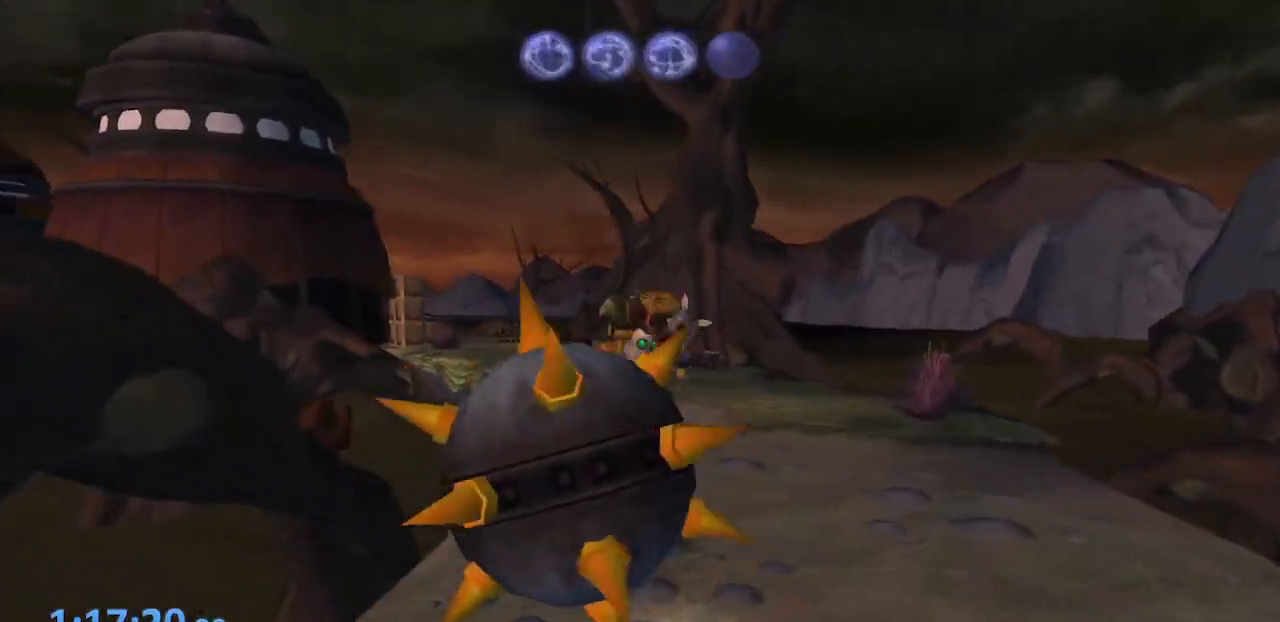
{"buttons": [], "left_stick": "center", "right_stick": "center", "events": [[167, "R1", "up"], [233, "CROSS", "up"], [417, "left_stick", "center"]]}
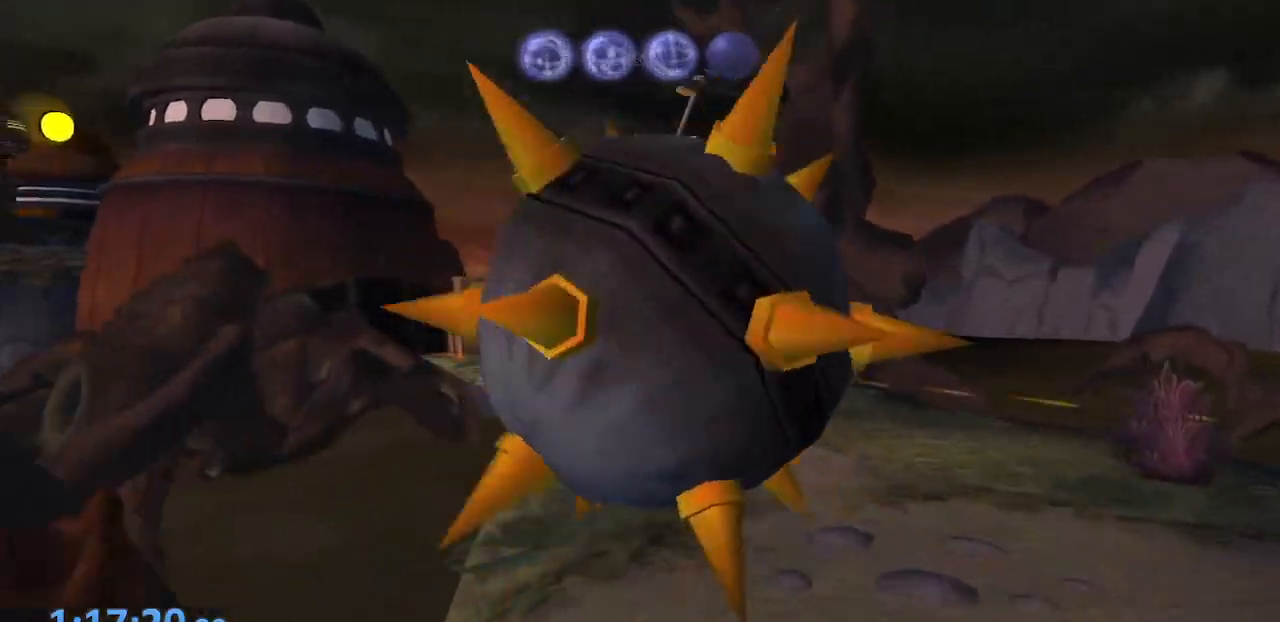
{"buttons": [], "left_stick": "center", "right_stick": "center", "events": []}
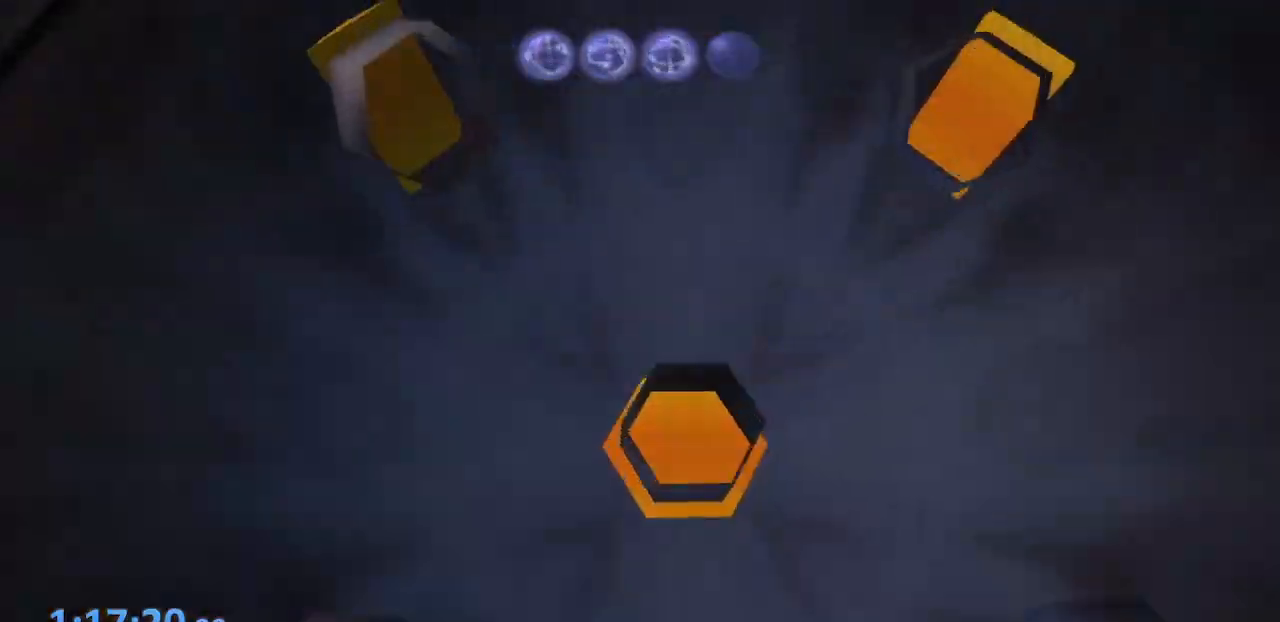
{"buttons": ["CROSS"], "left_stick": "center", "right_stick": "center", "events": [[83, "CROSS", "down"], [100, "R1", "down"], [117, "left_stick", "left"], [150, "R1", "up"], [217, "R1", "down"], [317, "left_stick", "center"], [367, "R1", "up"]]}
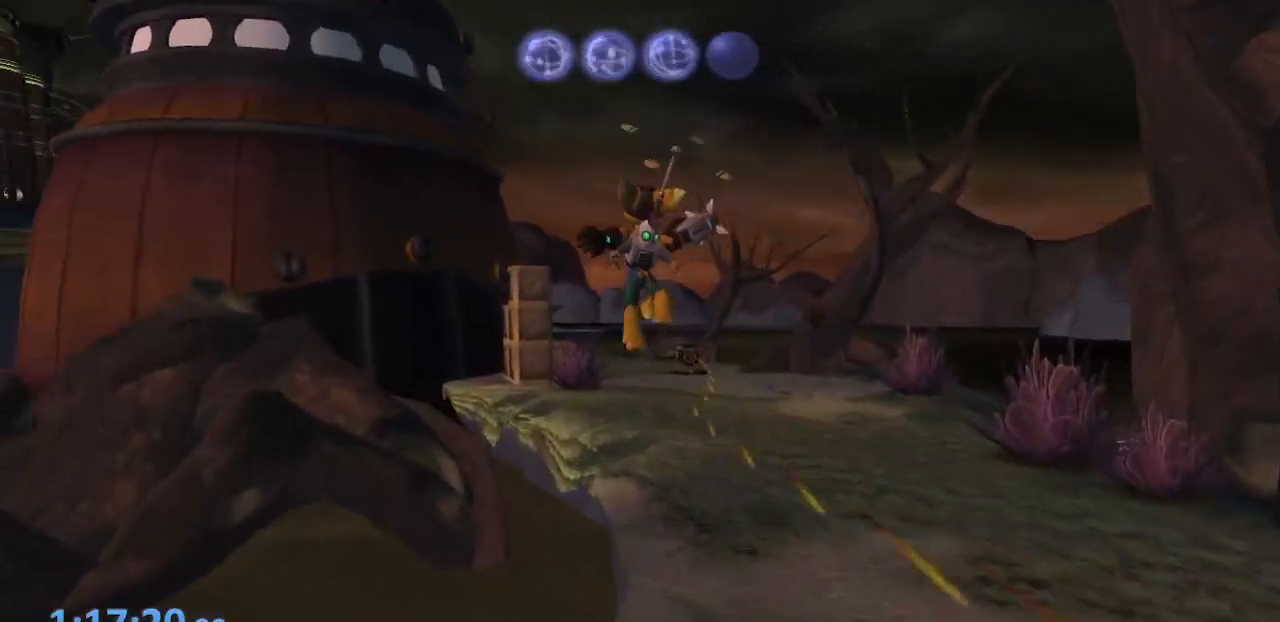
{"buttons": [], "left_stick": "center", "right_stick": "center", "events": [[17, "CROSS", "up"]]}
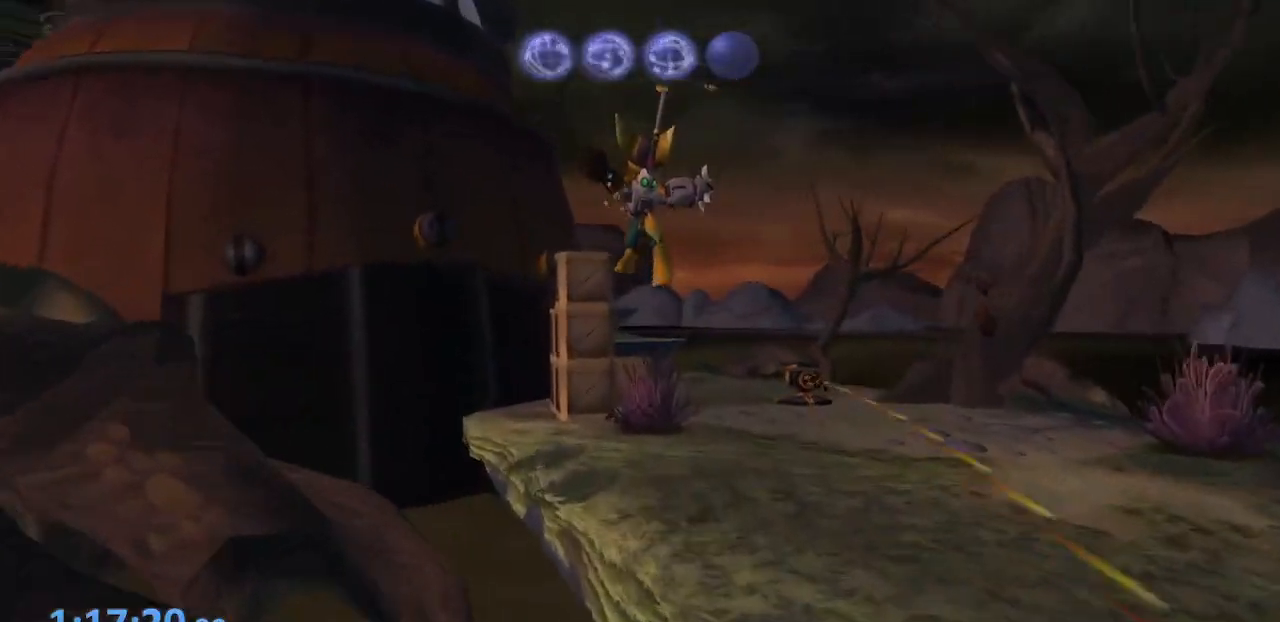
{"buttons": ["CROSS"], "left_stick": "center", "right_stick": "center", "events": [[467, "CROSS", "down"]]}
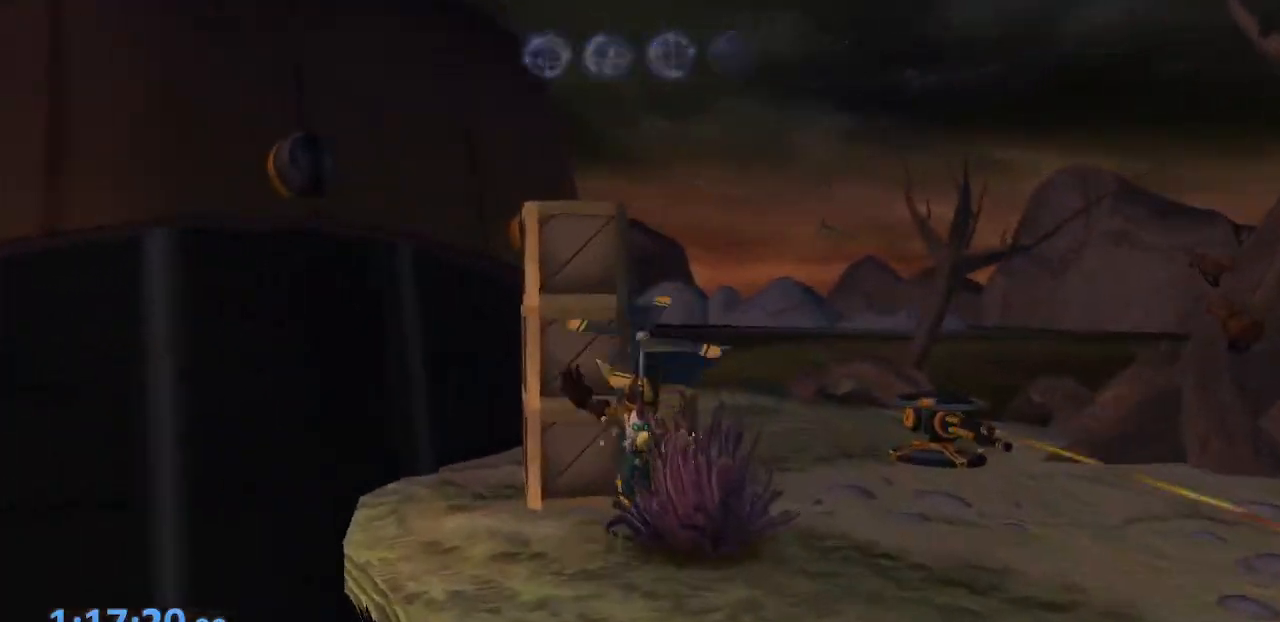
{"buttons": [], "left_stick": "up", "right_stick": "center", "events": [[83, "CROSS", "up"], [317, "left_stick", "up"]]}
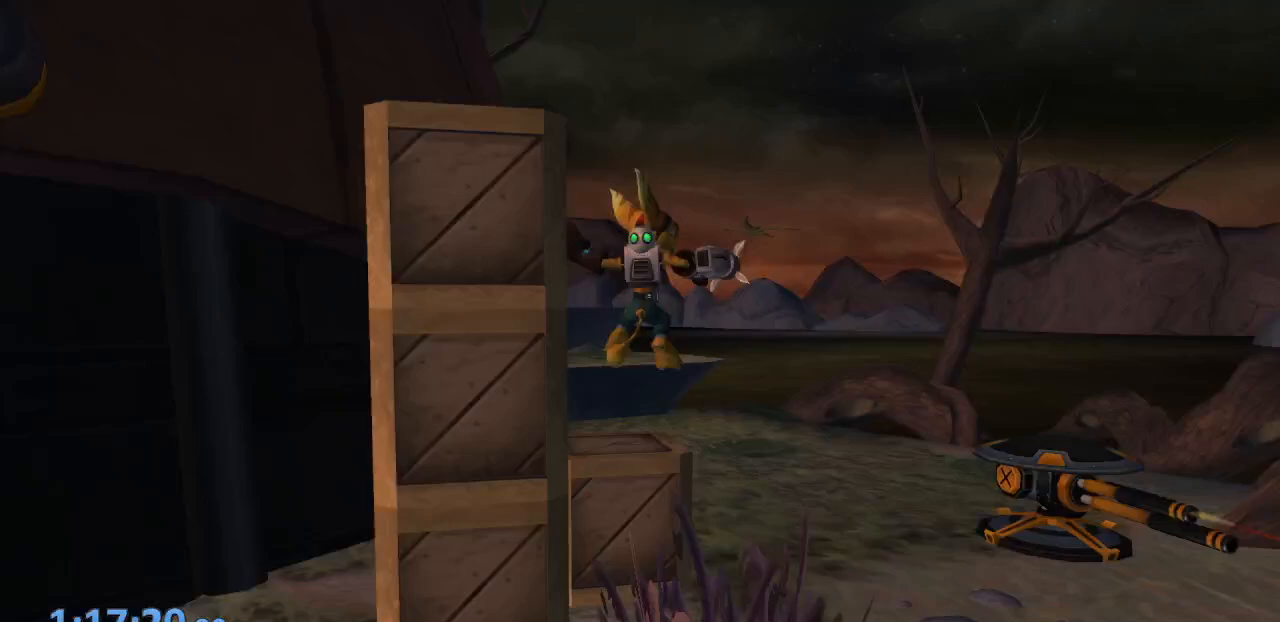
{"buttons": [], "left_stick": "up", "right_stick": "center"}
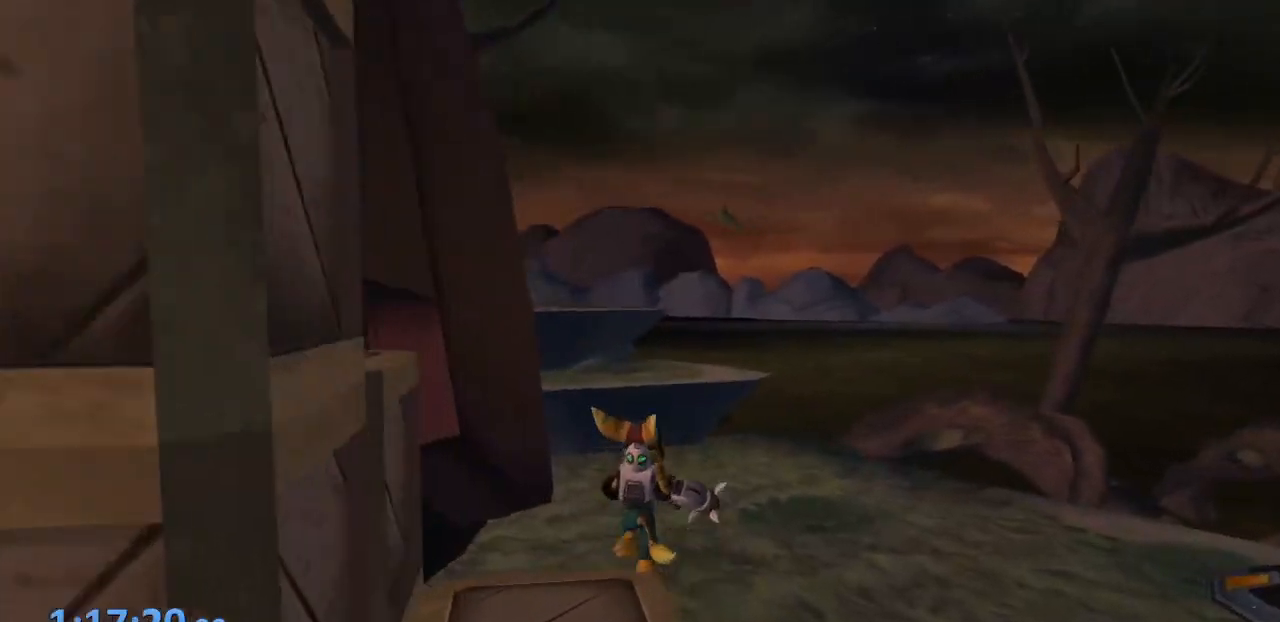
{"buttons": ["DPAD_UP"], "left_stick": "center", "right_stick": "center", "events": [[217, "CROSS", "down"], [267, "CROSS", "up"], [283, "left_stick", "center"], [350, "right_stick", "left"], [450, "DPAD_UP", "down"], [500, "right_stick", "center"]]}
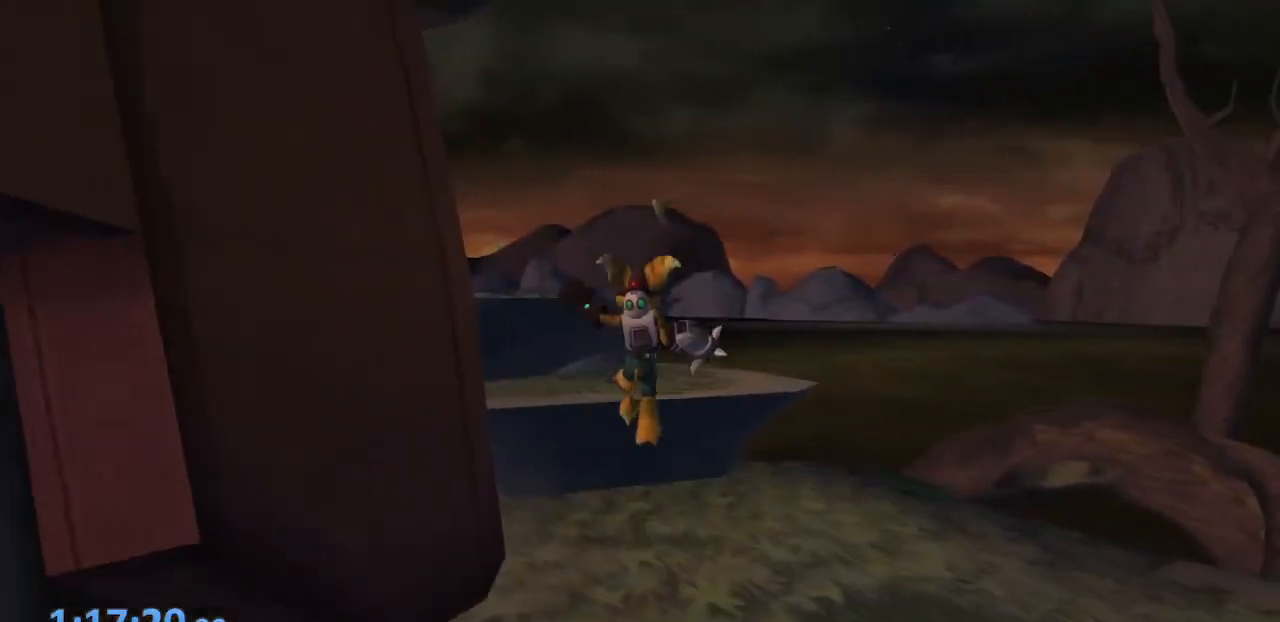
{"buttons": ["DPAD_UP"], "left_stick": "center", "right_stick": "center", "events": []}
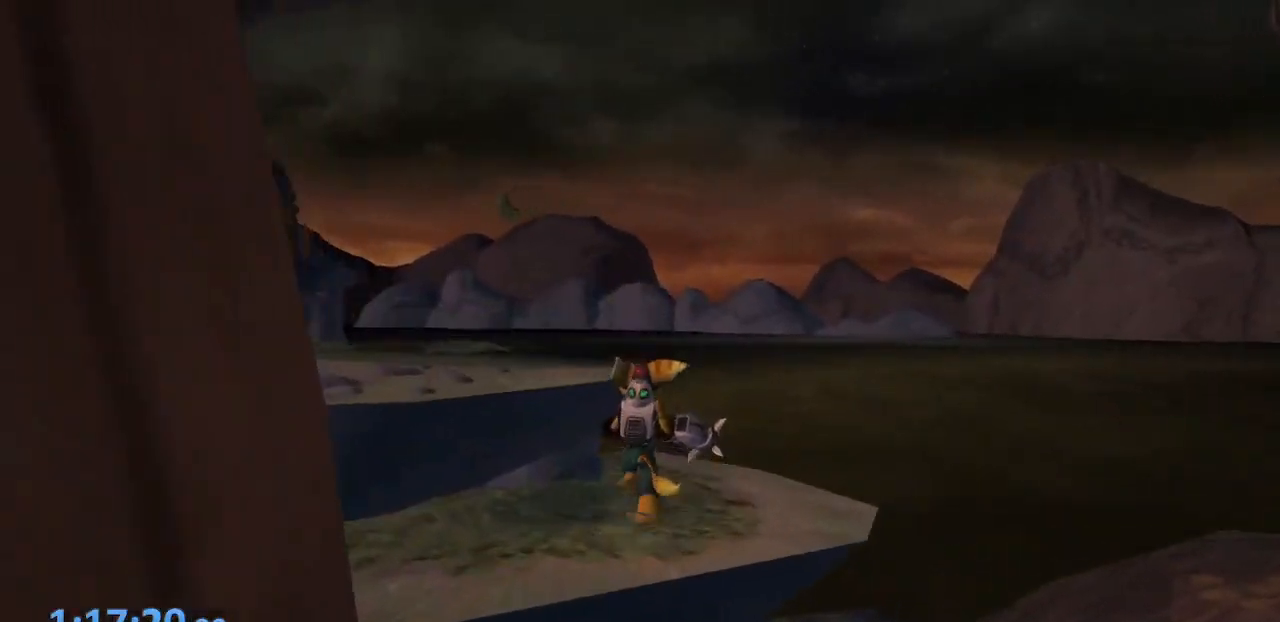
{"buttons": ["R2", "DPAD_LEFT"], "left_stick": "center", "right_stick": "center", "events": [[267, "CROSS", "down"], [283, "DPAD_UP", "up"], [317, "R2", "down"], [350, "R1", "down"], [367, "CROSS", "up"], [367, "DPAD_LEFT", "down"], [417, "DPAD_LEFT", "up"], [417, "R2", "up"], [450, "R1", "up"], [467, "DPAD_LEFT", "down"], [467, "R2", "down"]]}
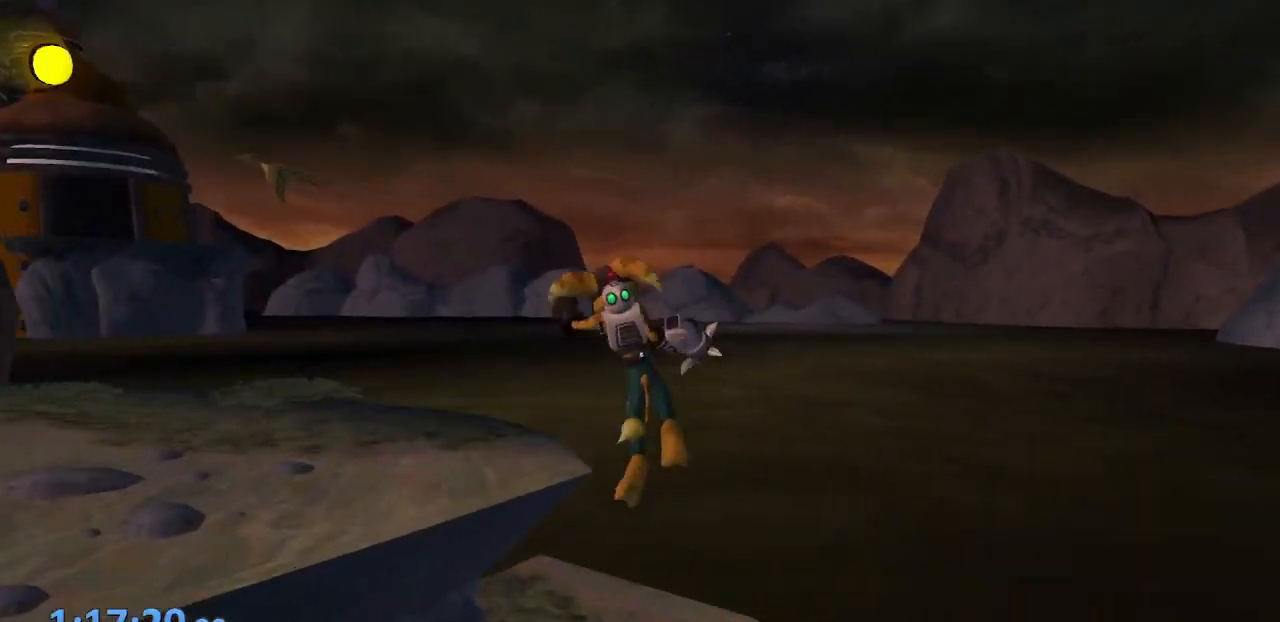
{"buttons": ["R2", "DPAD_LEFT"], "left_stick": "center", "right_stick": "center", "events": [[33, "R1", "down"], [67, "DPAD_LEFT", "up"], [83, "R2", "up"], [100, "DPAD_LEFT", "down"], [100, "R1", "up"], [133, "R2", "down"], [183, "DPAD_LEFT", "up"], [183, "R1", "down"], [217, "R2", "up"], [233, "DPAD_LEFT", "down"], [267, "R1", "up"], [300, "R2", "down"], [317, "DPAD_LEFT", "up"], [350, "R1", "down"], [367, "DPAD_LEFT", "down"], [383, "R2", "up"], [417, "R1", "up"], [433, "DPAD_LEFT", "up"], [450, "R2", "down"], [467, "DPAD_LEFT", "down"]]}
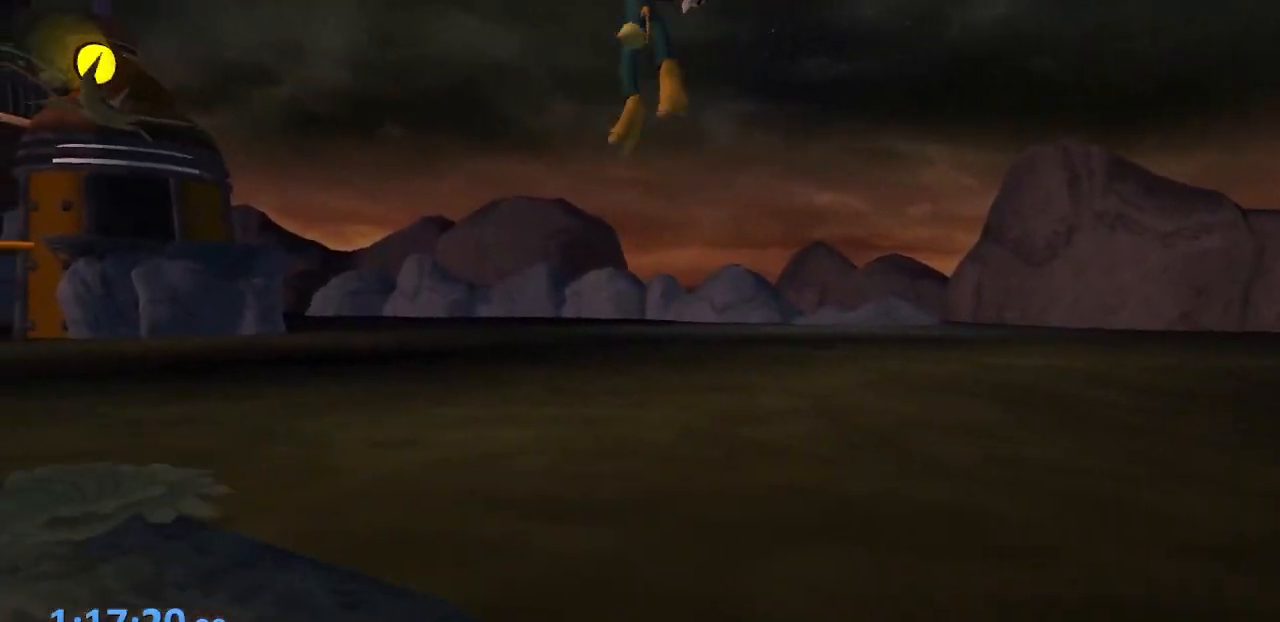
{"buttons": ["R1", "R2", "DPAD_LEFT"], "left_stick": "center", "right_stick": "center", "events": [[17, "R1", "down"], [33, "R2", "up"], [67, "DPAD_LEFT", "up"], [100, "DPAD_LEFT", "down"], [100, "R1", "up"], [133, "R2", "down"], [167, "R1", "down"], [200, "DPAD_LEFT", "up"], [200, "R2", "up"], [250, "DPAD_LEFT", "down"], [267, "R1", "up"], [283, "R2", "down"], [333, "DPAD_LEFT", "up"], [350, "R1", "down"], [367, "R2", "up"], [383, "DPAD_LEFT", "down"], [417, "R1", "up"], [450, "DPAD_LEFT", "up"], [450, "R2", "down"], [500, "DPAD_LEFT", "down"], [500, "R1", "down"]]}
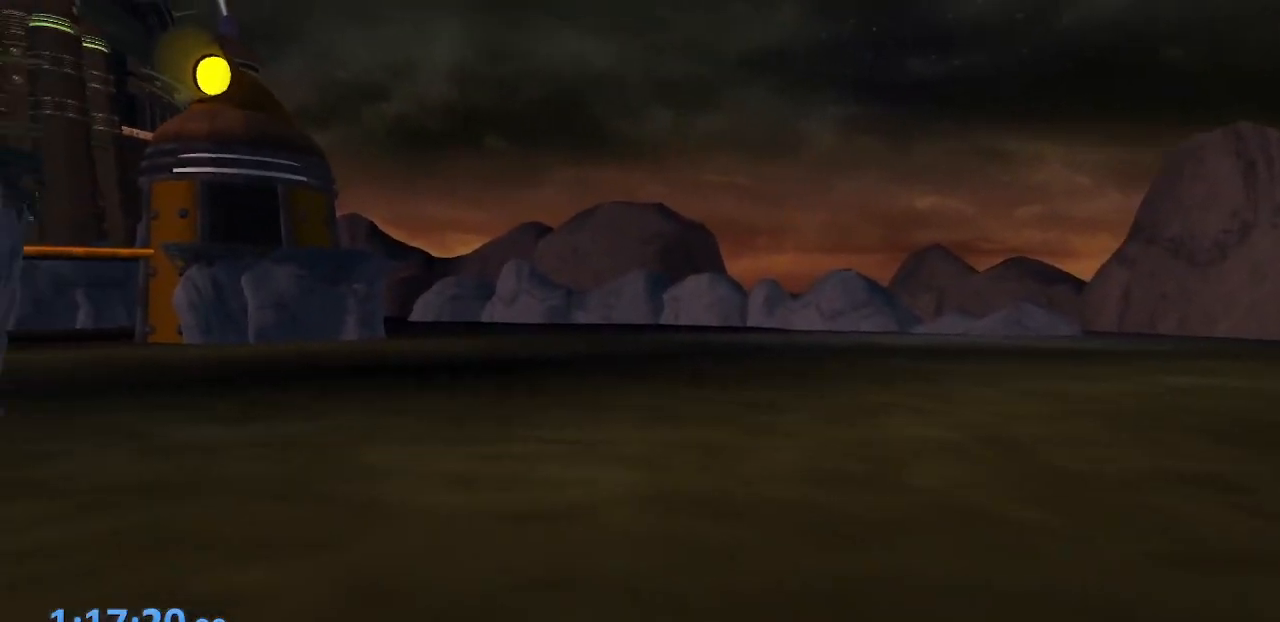
{"buttons": ["R1", "R2", "DPAD_LEFT"], "left_stick": "center", "right_stick": "center", "events": [[33, "R2", "up"], [67, "DPAD_LEFT", "up"], [83, "R1", "up"], [117, "DPAD_LEFT", "down"], [117, "R2", "down"], [150, "R1", "down"], [183, "DPAD_LEFT", "up"], [183, "R2", "up"], [233, "R1", "up"], [250, "DPAD_LEFT", "down"], [283, "R2", "down"], [317, "DPAD_LEFT", "up"], [333, "R1", "down"], [350, "R2", "up"], [383, "DPAD_LEFT", "down"], [417, "R1", "up"], [433, "R2", "down"], [467, "DPAD_LEFT", "up"], [483, "DPAD_LEFT", "down"], [483, "R1", "down"]]}
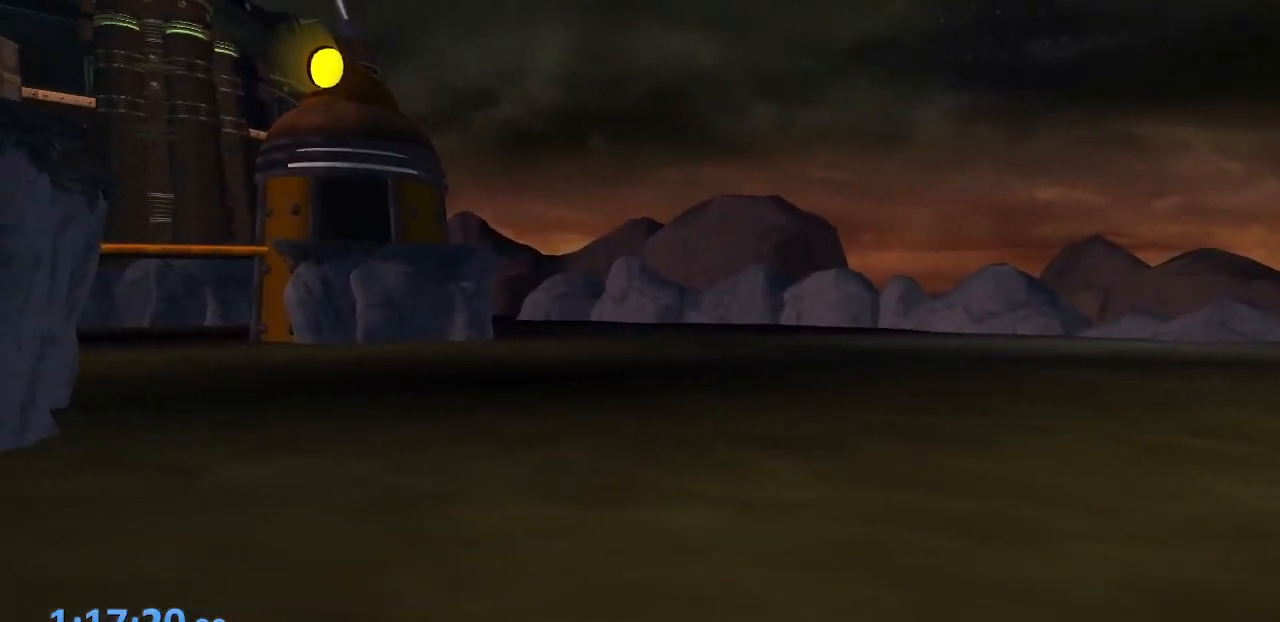
{"buttons": ["R1", "R2"], "left_stick": "center", "right_stick": "center", "events": [[17, "R2", "up"], [67, "R1", "up"], [83, "DPAD_LEFT", "up"], [100, "R2", "down"], [133, "DPAD_LEFT", "down"], [150, "R1", "down"], [167, "R2", "up"], [200, "DPAD_LEFT", "up"], [233, "R1", "up"], [267, "DPAD_LEFT", "down"], [267, "R2", "down"], [317, "R1", "down"], [350, "DPAD_LEFT", "up"], [350, "R2", "up"], [400, "DPAD_LEFT", "down"], [400, "R1", "up"], [433, "R2", "down"], [467, "DPAD_LEFT", "up"], [483, "R1", "down"]]}
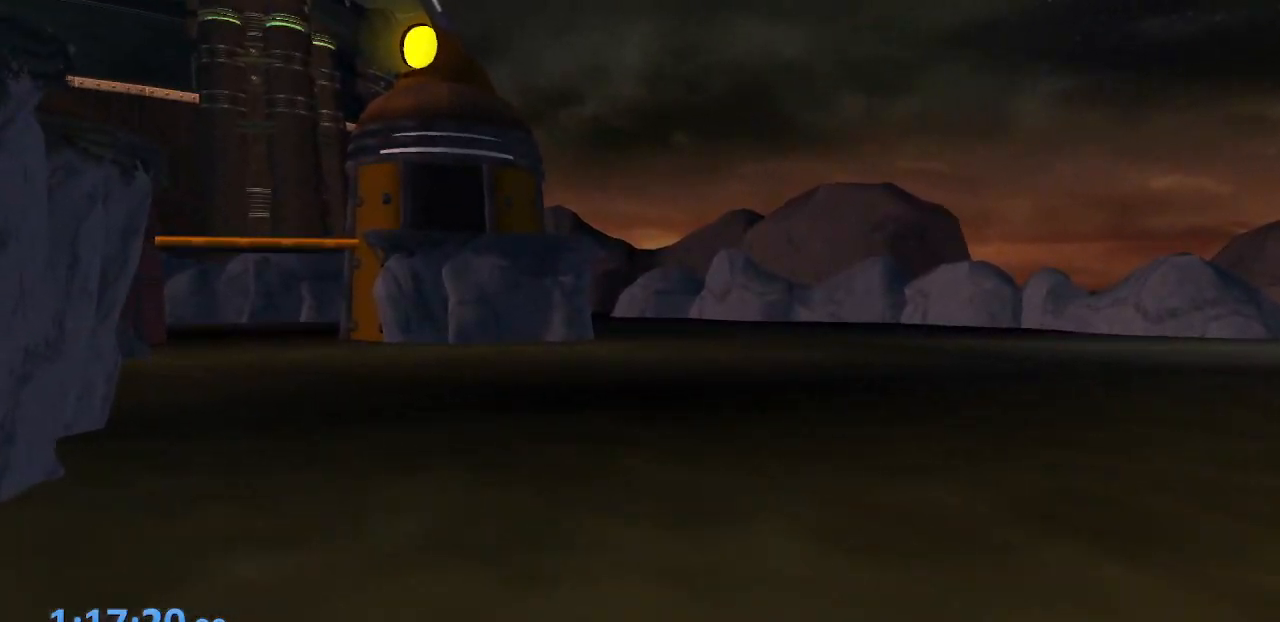
{"buttons": ["R2"], "left_stick": "center", "right_stick": "center", "events": [[17, "R2", "up"], [33, "DPAD_LEFT", "down"], [67, "R1", "up"], [117, "DPAD_LEFT", "up"], [117, "R2", "down"], [167, "DPAD_LEFT", "down"], [183, "R1", "down"], [200, "R2", "up"], [250, "DPAD_LEFT", "up"], [283, "R1", "up"], [300, "DPAD_LEFT", "down"], [300, "R2", "down"], [367, "DPAD_LEFT", "up"], [367, "R1", "down"], [400, "R2", "up"], [417, "DPAD_LEFT", "down"], [450, "R1", "up"], [467, "R2", "down"], [500, "DPAD_LEFT", "up"]]}
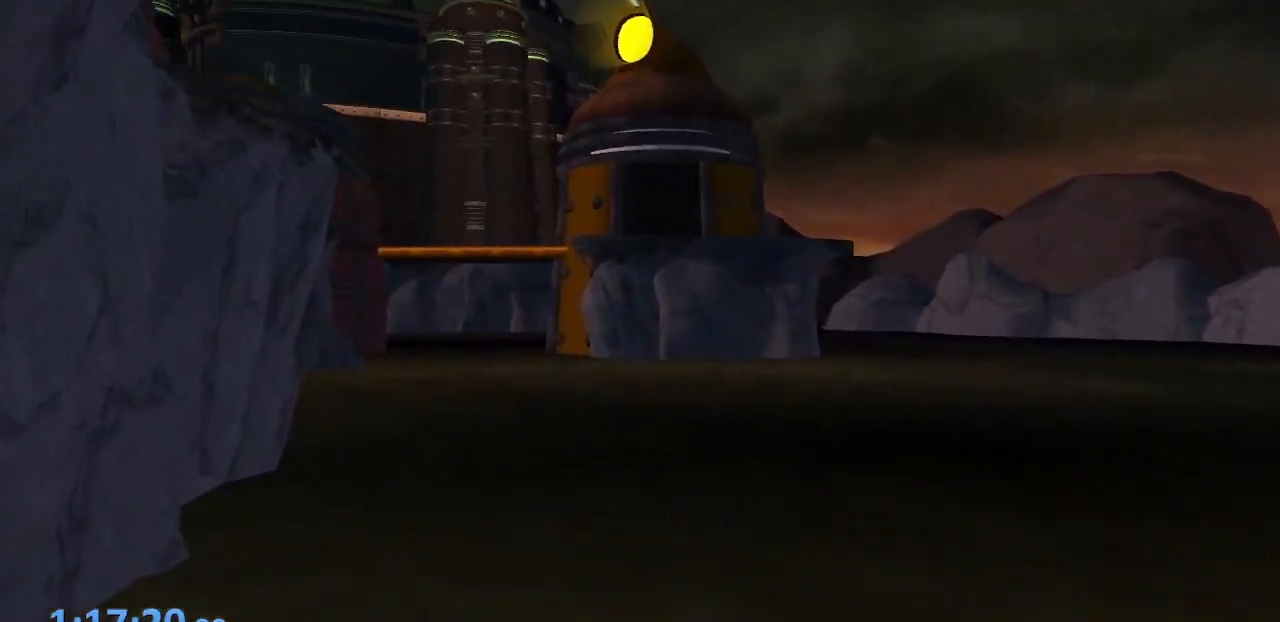
{"buttons": [], "left_stick": "center", "right_stick": "center", "events": [[33, "R1", "down"], [50, "DPAD_LEFT", "down"], [83, "R2", "up"], [117, "DPAD_LEFT", "up"], [117, "R1", "up"], [167, "DPAD_LEFT", "down"], [167, "R1", "down"], [167, "R2", "down"], [250, "DPAD_LEFT", "up"], [267, "R2", "up"], [300, "R1", "up"]]}
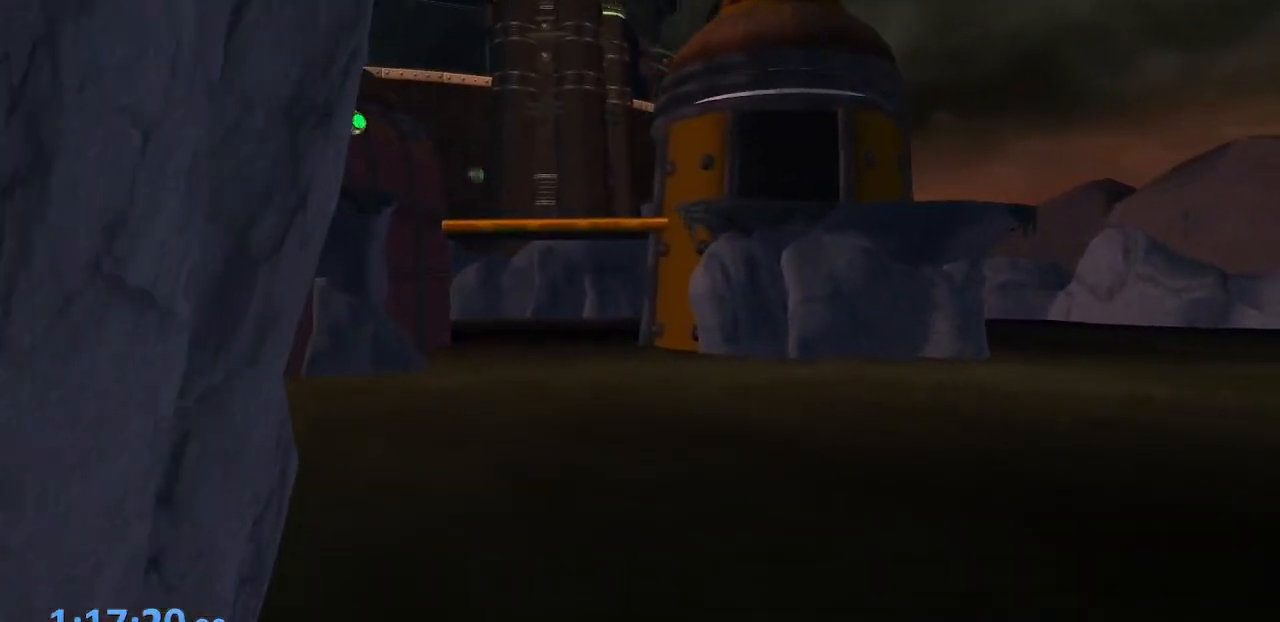
{"buttons": [], "left_stick": "center", "right_stick": "center", "events": []}